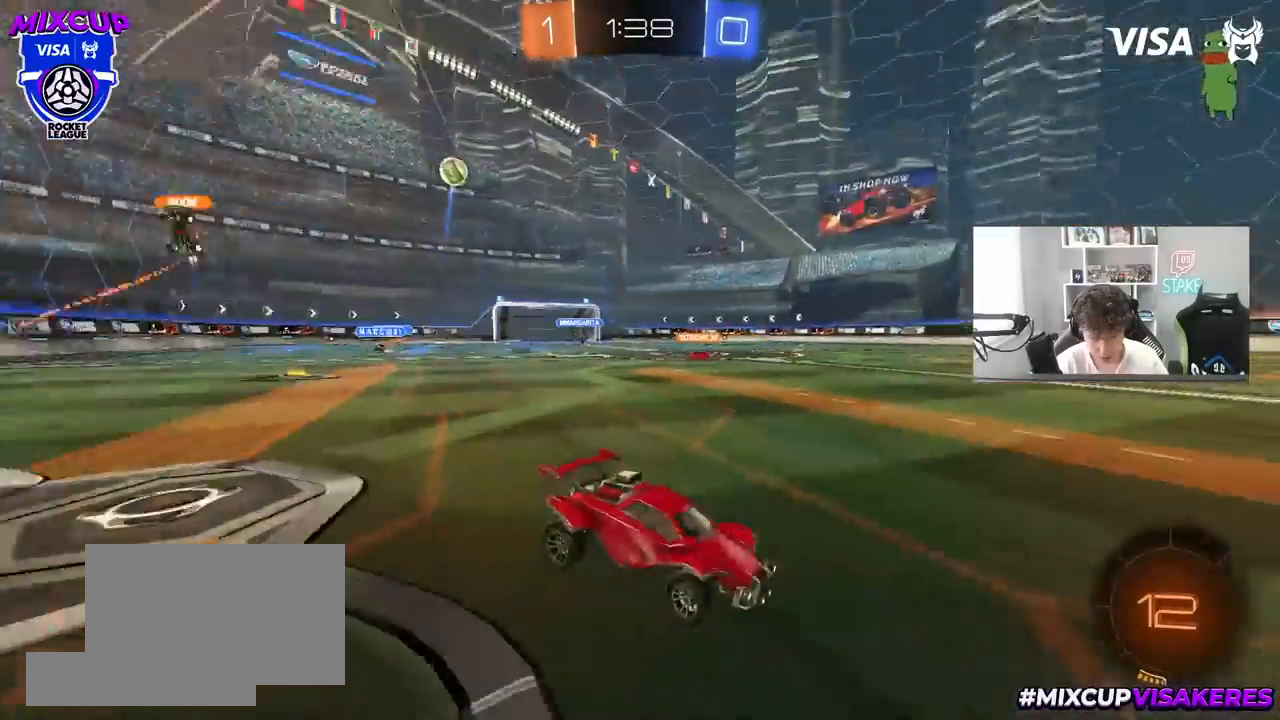
Gameplay with keyboard and mouse; each line is a JSON object with the keys and mouse buttons held at the frame after it. "events" lists presses ("down") and releases ("up") of "1", "2", "3", "4", "5", "a", "alt", "c", "caps_lock", "ctrl", "d", "e", "f", "g", "q", "r", "s", "shift", "space", "t", "tab", "v", "w", "x", "z", "mouse_left", "mouse_wheel" and "mouse_right" between this image and that frame as [ms after this image, input, new state], when the widget could be followed in between. "mouse_left", "mouse_wheel", "mouse_right" = the "left", "wheel", "right" buttons of the "mouse" list. No other keys are recorded. "wheel" means that the mouse wheel is clicked or scrolled. "mouse_move" is the direction in which the mouse moves at that frame (one of eight, or "still"), when it could be read.
{"keys": ["w"], "mouse": [], "mouse_move": "still", "events": [[33, "space", "up"]]}
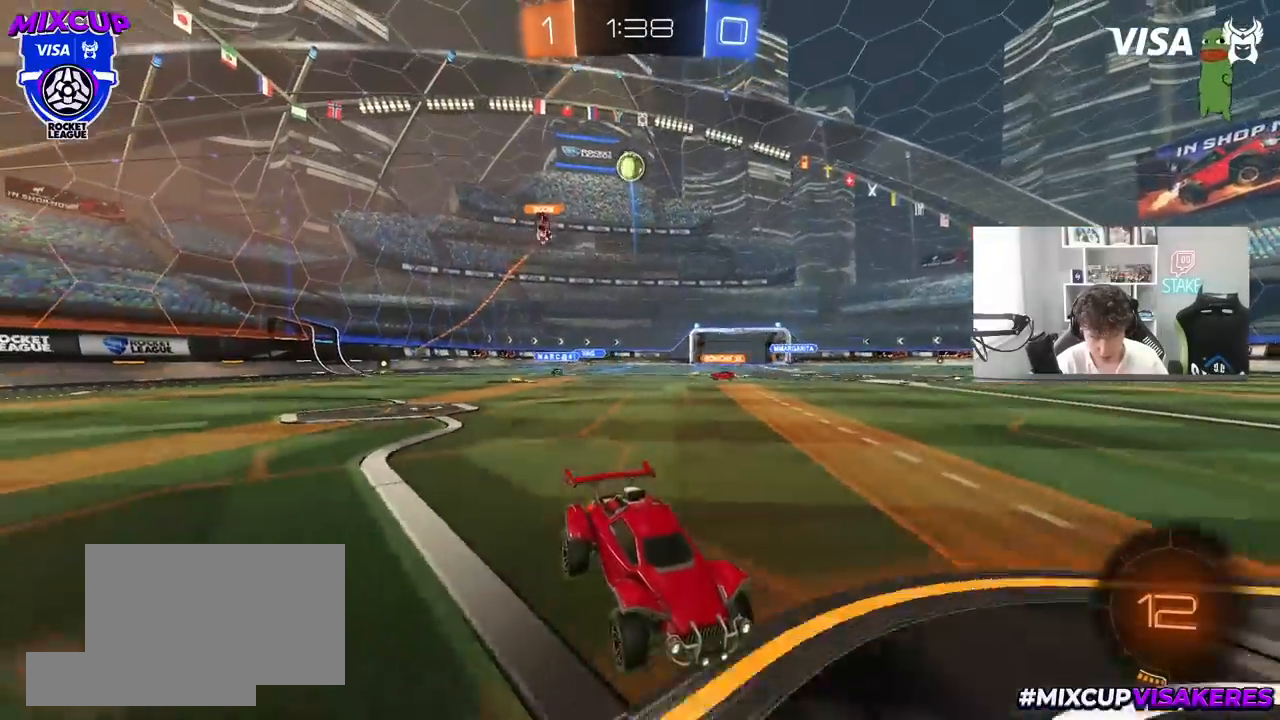
{"keys": ["d", "w"], "mouse": [], "mouse_move": "still", "events": [[333, "d", "down"], [333, "w", "up"], [467, "w", "down"]]}
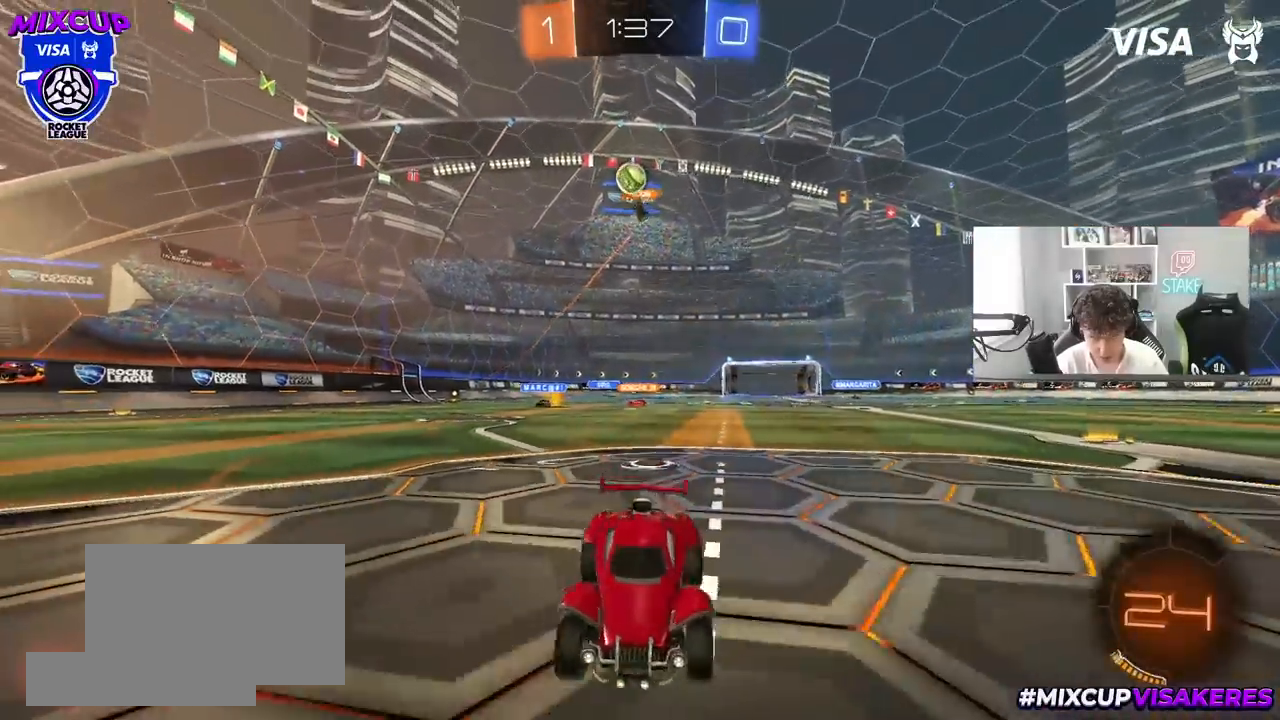
{"keys": ["a", "d"], "mouse": [], "mouse_move": "still", "events": [[117, "d", "up"], [117, "w", "up"], [167, "a", "down"], [250, "s", "down"], [300, "a", "up"], [300, "d", "down"], [300, "s", "up"], [483, "a", "down"]]}
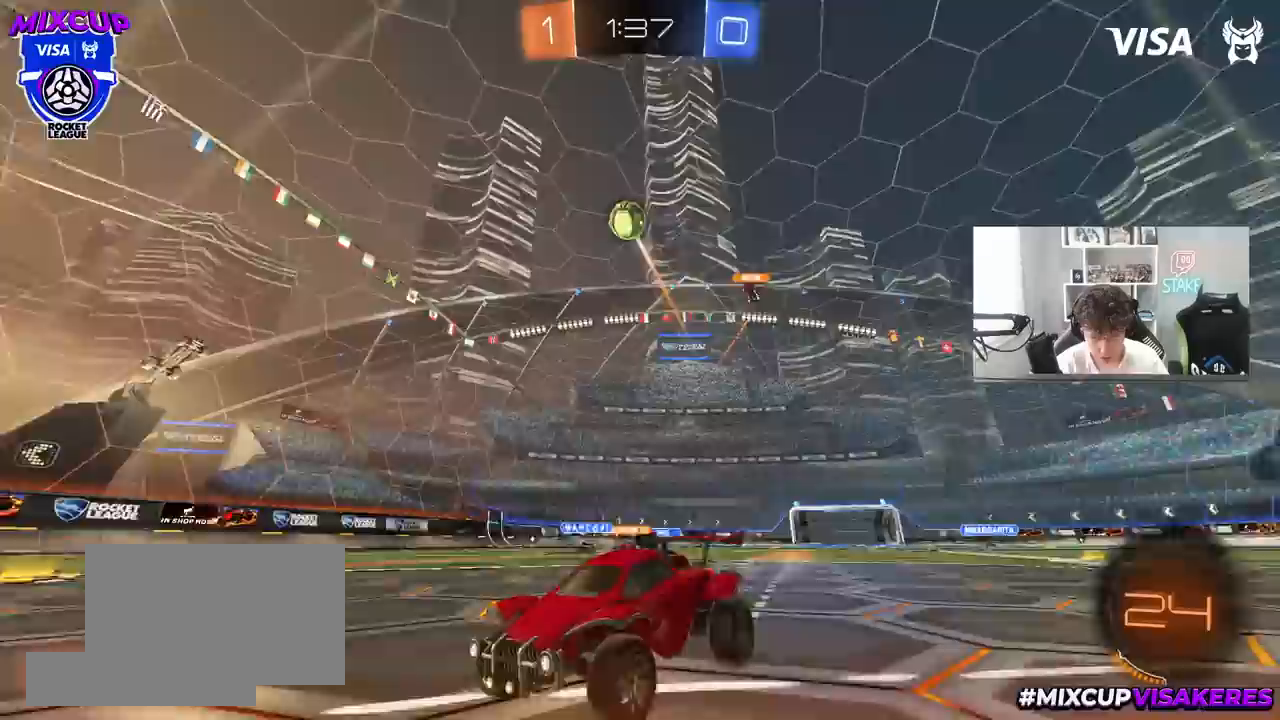
{"keys": ["a", "shift", "w"], "mouse": [], "mouse_move": "still", "events": [[33, "d", "up"], [33, "w", "down"], [133, "w", "up"], [217, "w", "down"], [267, "w", "up"], [317, "shift", "down"], [400, "w", "down"]]}
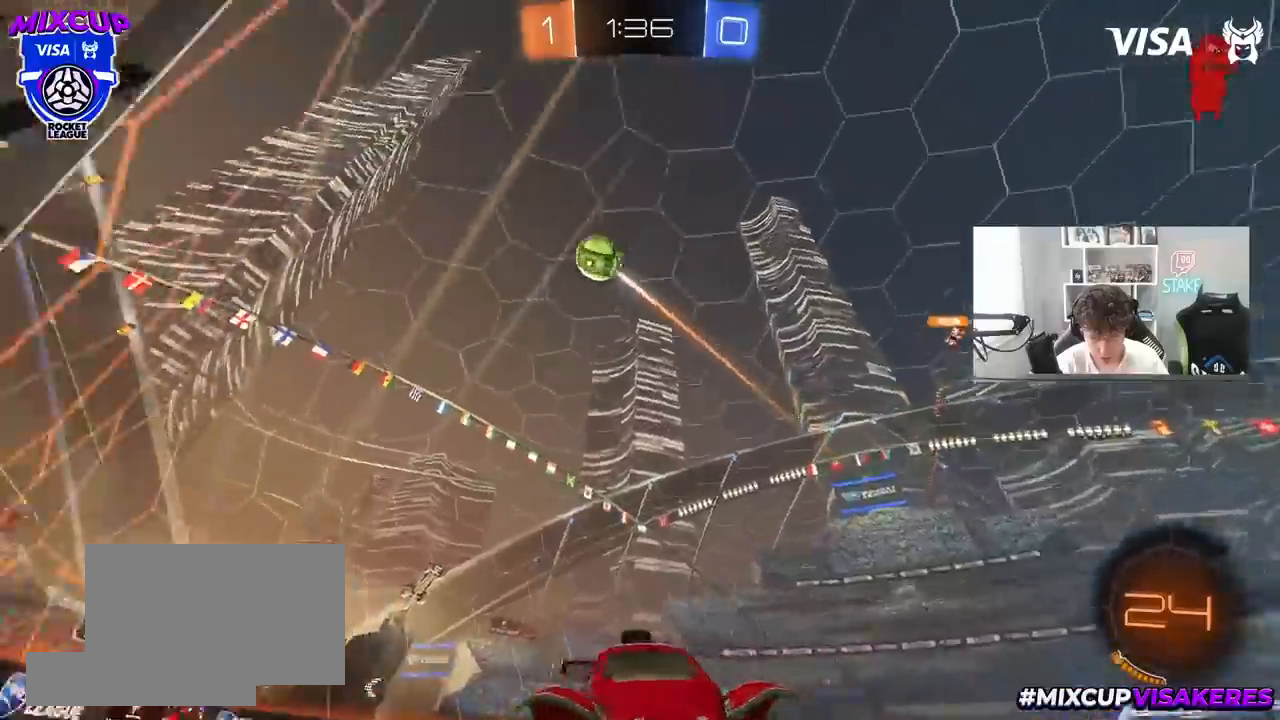
{"keys": ["a", "s"], "mouse": [], "mouse_move": "still", "events": [[133, "d", "down"], [150, "a", "up"], [150, "shift", "up"], [150, "w", "up"], [233, "s", "down"], [283, "d", "up"], [333, "a", "down"]]}
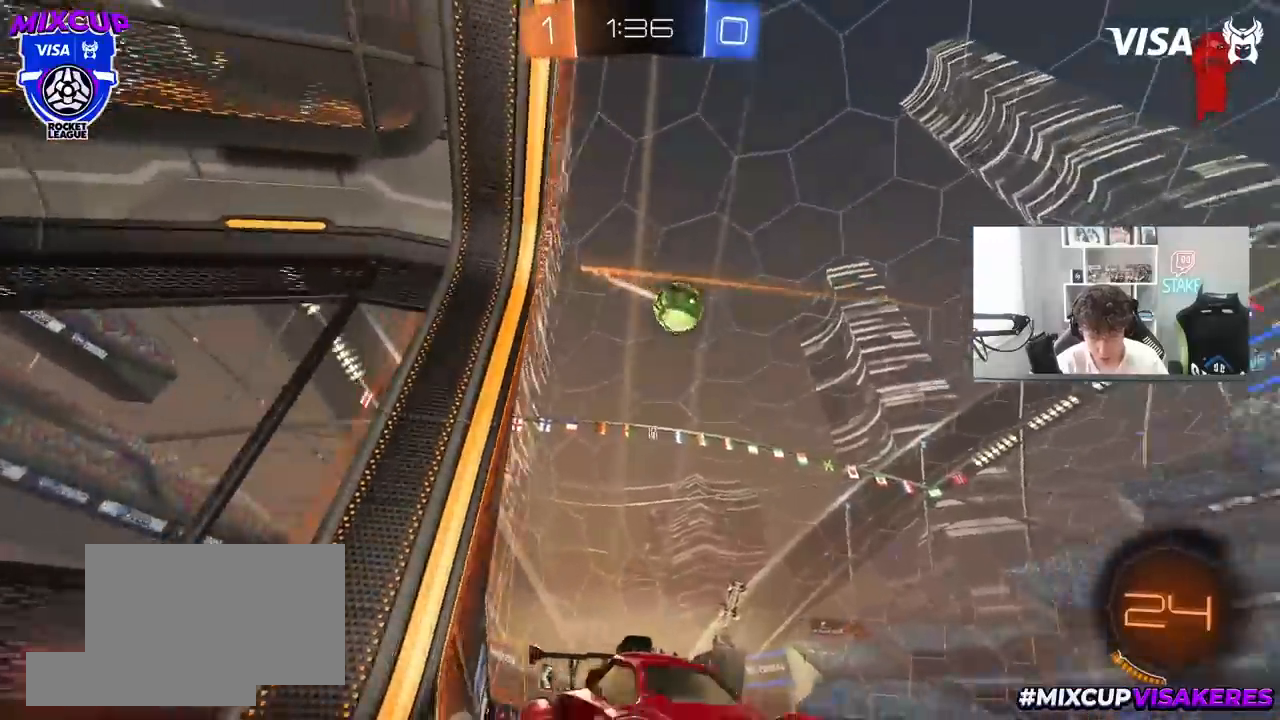
{"keys": ["s"], "mouse": [], "mouse_move": "still", "events": [[117, "a", "up"], [117, "s", "up"], [300, "w", "down"], [400, "w", "up"], [483, "s", "down"]]}
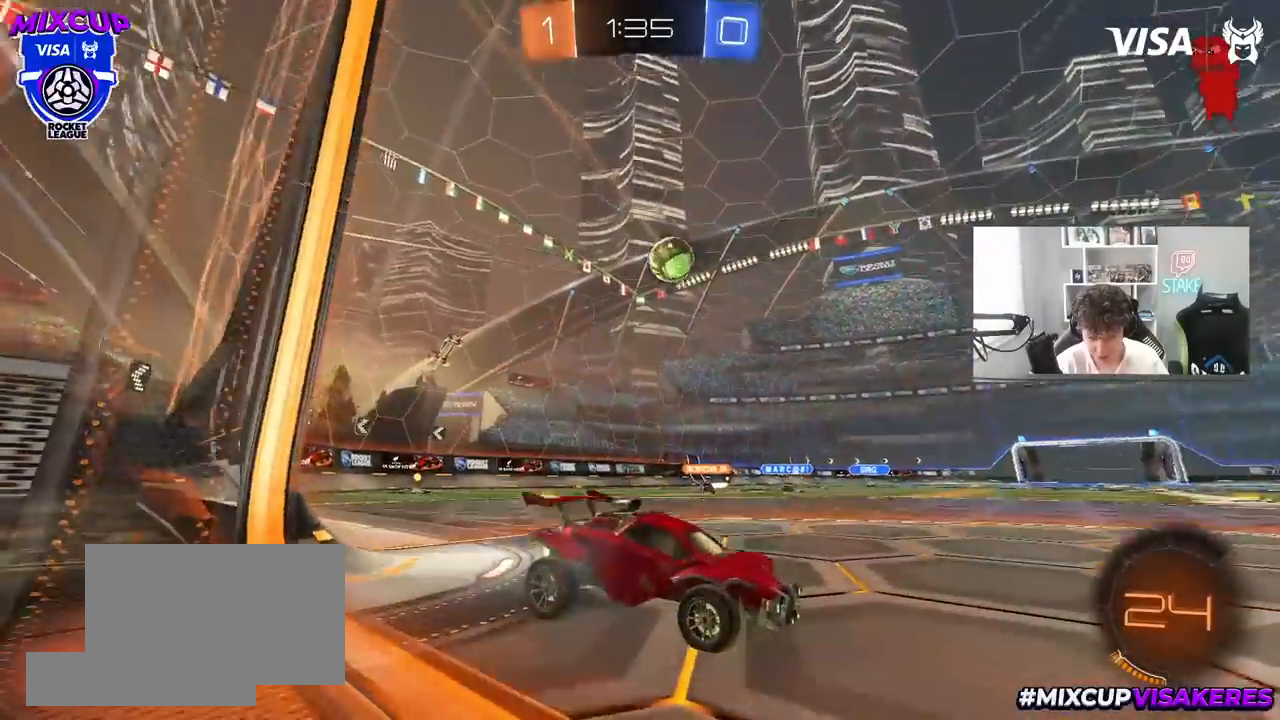
{"keys": [], "mouse": [], "mouse_move": "still", "events": [[133, "s", "up"], [267, "w", "down"], [417, "w", "up"]]}
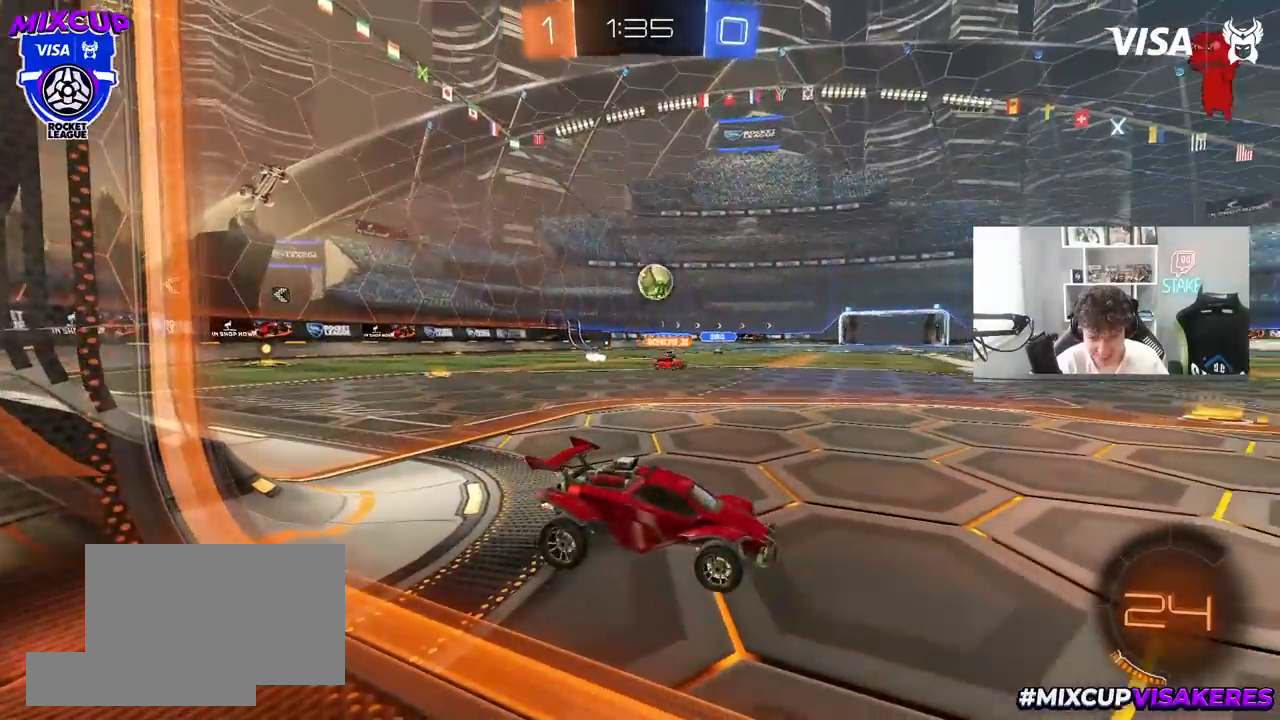
{"keys": ["d"], "mouse": [], "mouse_move": "still", "events": [[50, "w", "down"], [100, "a", "down"], [200, "w", "up"], [233, "a", "up"], [283, "w", "down"], [433, "d", "down"], [483, "w", "up"]]}
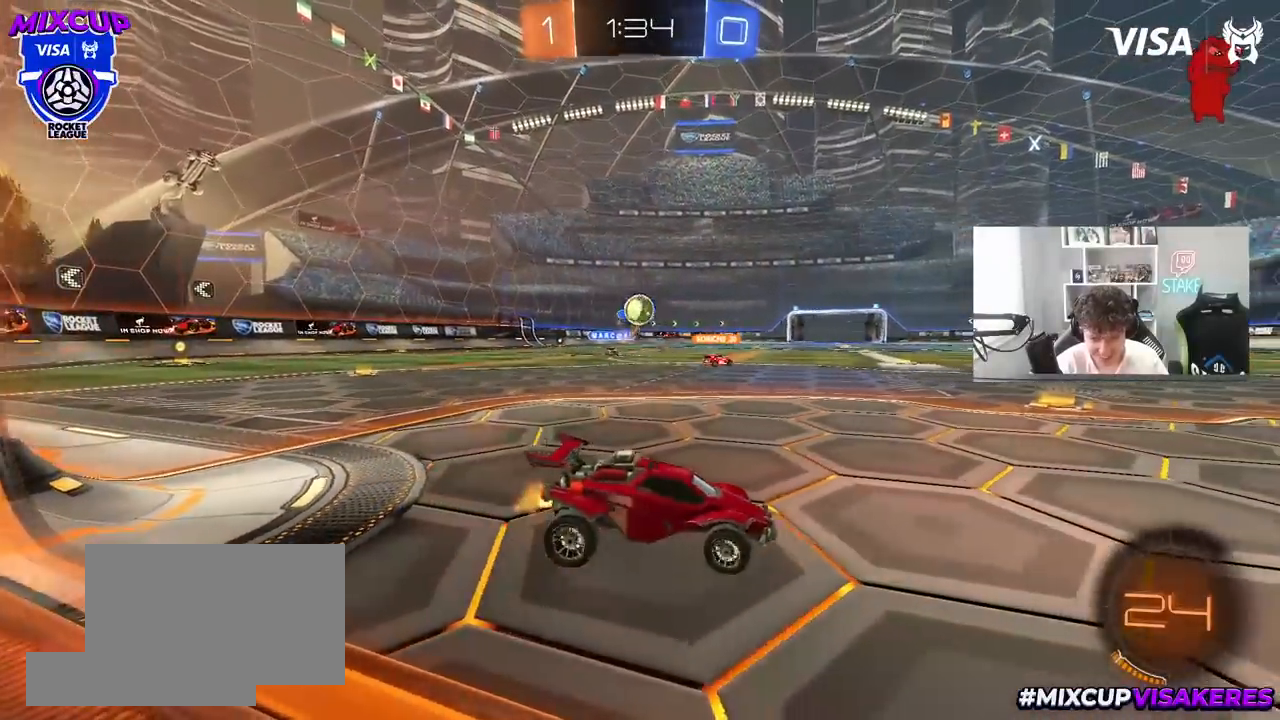
{"keys": ["d", "w"], "mouse": [], "mouse_move": "still", "events": [[17, "a", "down"], [17, "d", "up"], [17, "s", "down"], [67, "a", "up"], [200, "s", "up"], [400, "d", "down"], [400, "w", "down"]]}
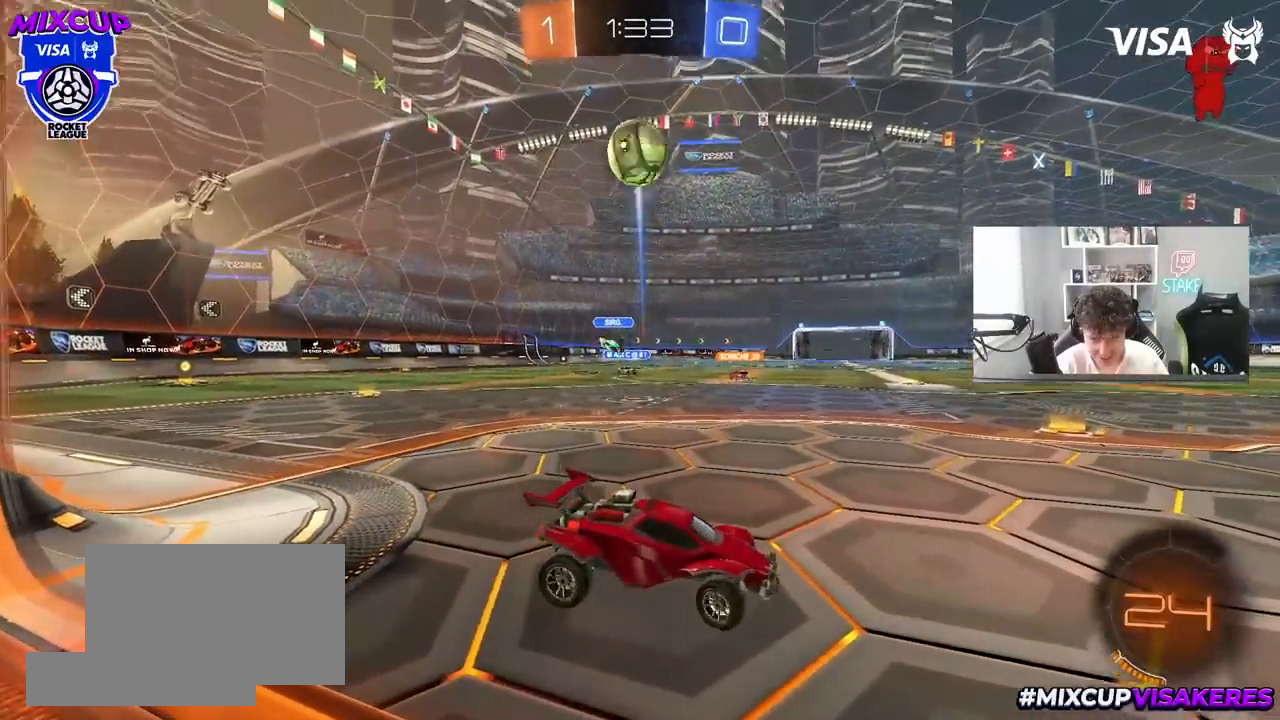
{"keys": ["d", "w"], "mouse": [], "mouse_move": "still", "events": [[33, "shift", "down"], [233, "shift", "up"]]}
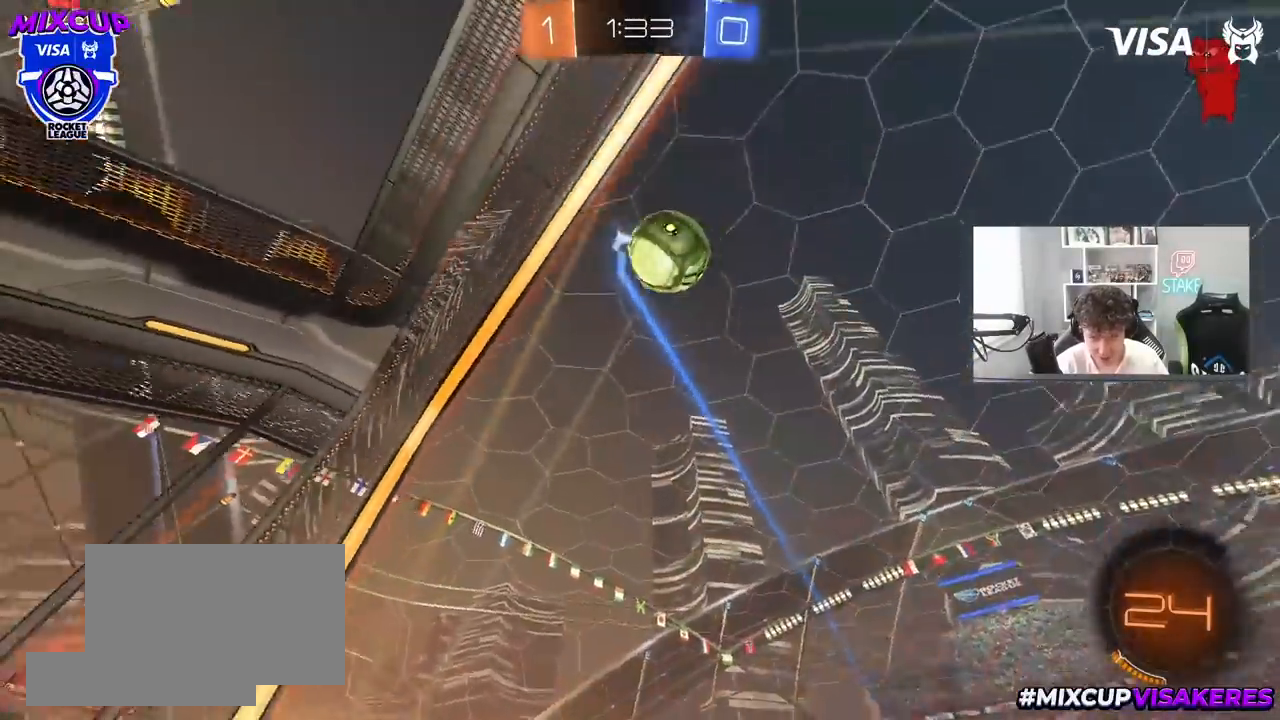
{"keys": ["w"], "mouse": [], "mouse_move": "still", "events": [[50, "d", "up"]]}
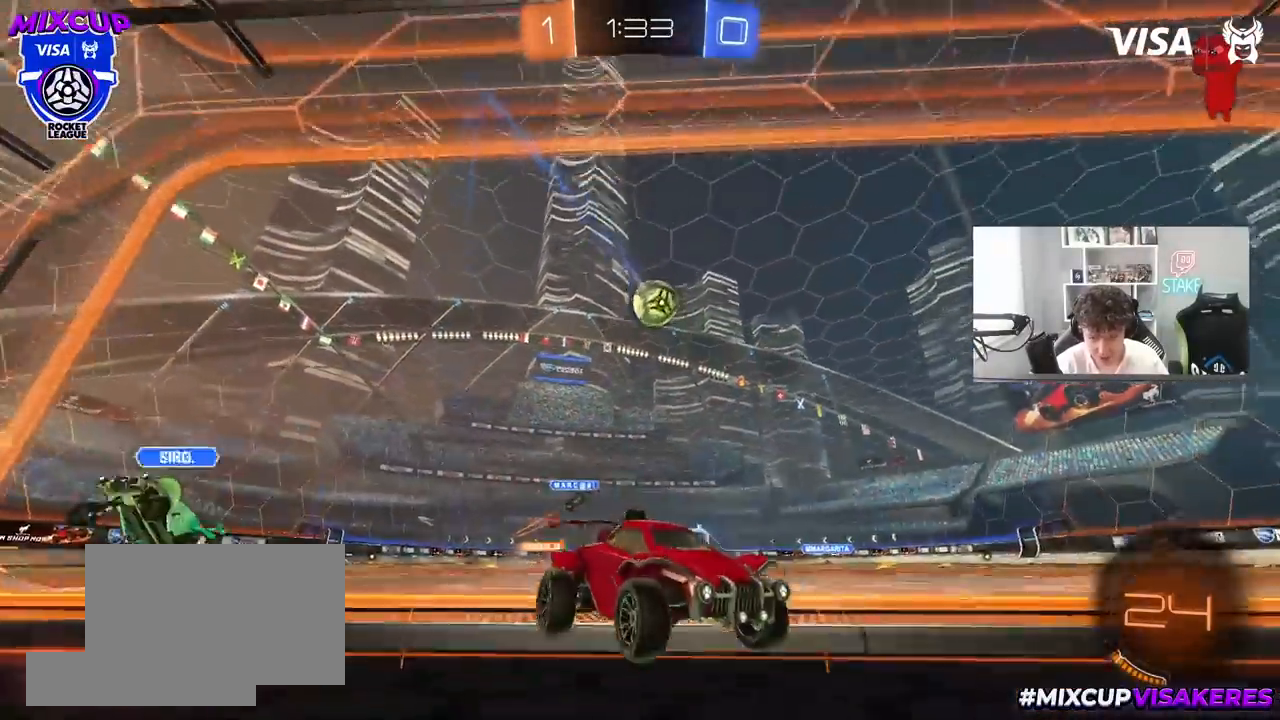
{"keys": ["d", "w"], "mouse": [], "mouse_move": "still", "events": [[483, "d", "down"]]}
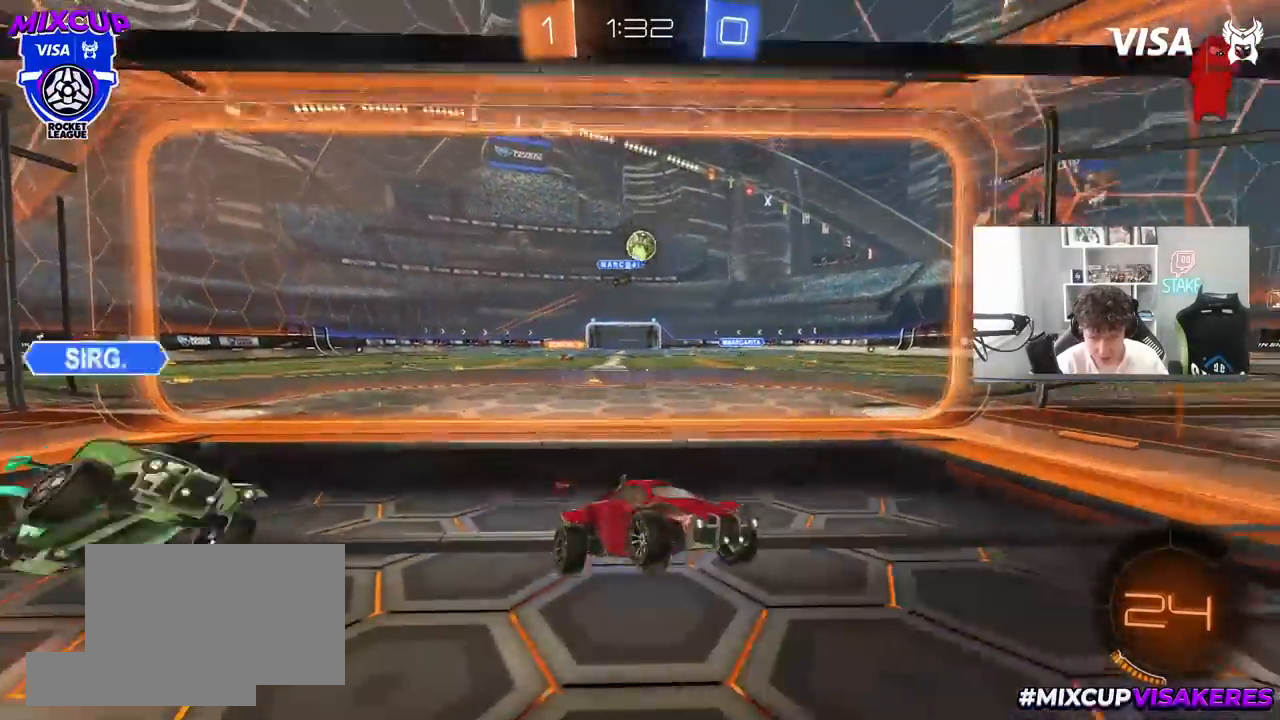
{"keys": ["a", "w"], "mouse": [], "mouse_move": "still", "events": [[133, "d", "up"], [450, "a", "down"]]}
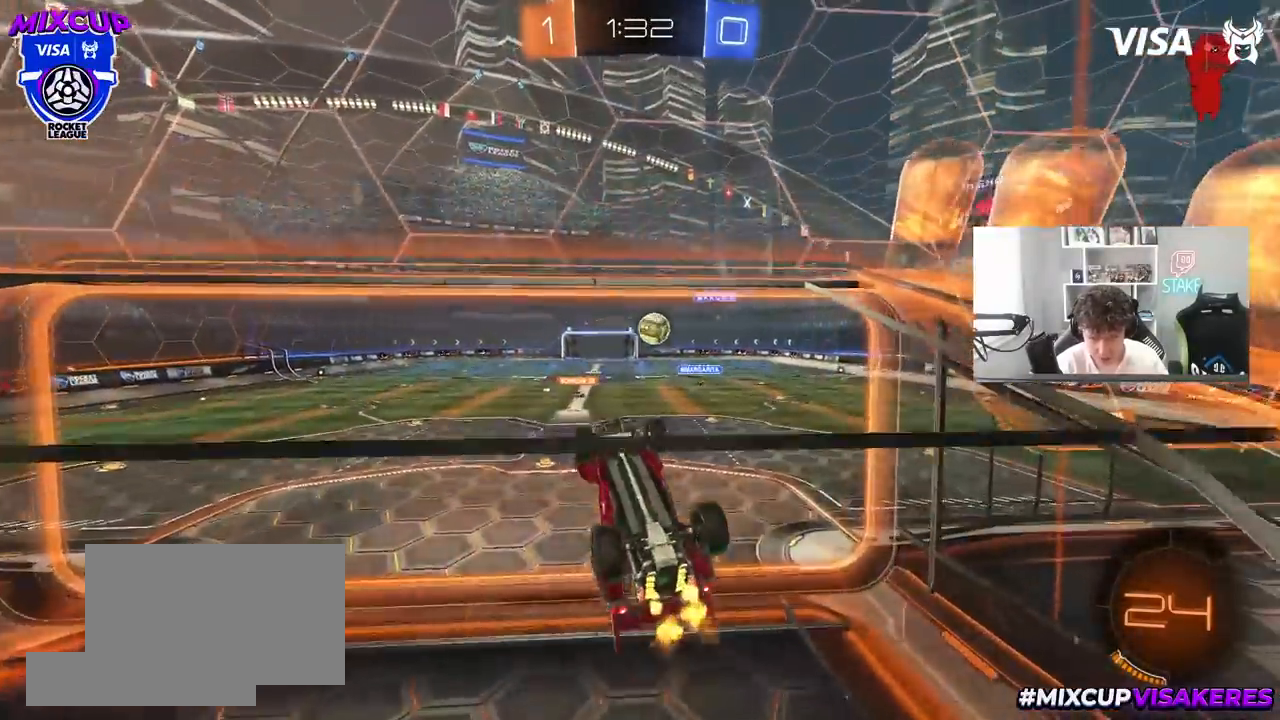
{"keys": ["d"], "mouse": ["left"], "mouse_move": "down", "events": [[233, "mouse_left", "down"], [233, "mouse_right", "down"], [283, "w", "up"], [333, "s", "down"], [383, "d", "down"], [433, "a", "up"], [467, "mouse_right", "up"], [467, "s", "up"]]}
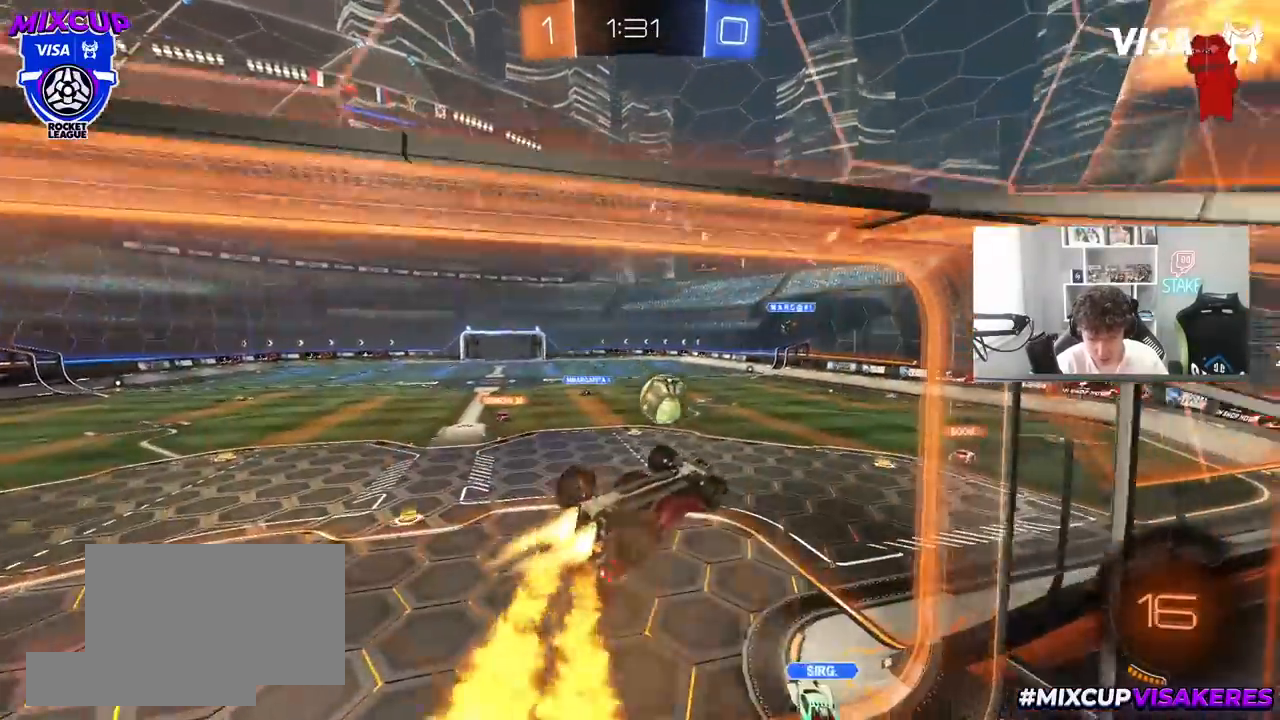
{"keys": ["d", "shift"], "mouse": ["left"], "mouse_move": "still", "events": [[117, "w", "down"], [167, "shift", "down"], [200, "mouse_right", "down"], [250, "s", "down"], [250, "w", "up"], [400, "mouse_right", "up"], [483, "s", "up"]]}
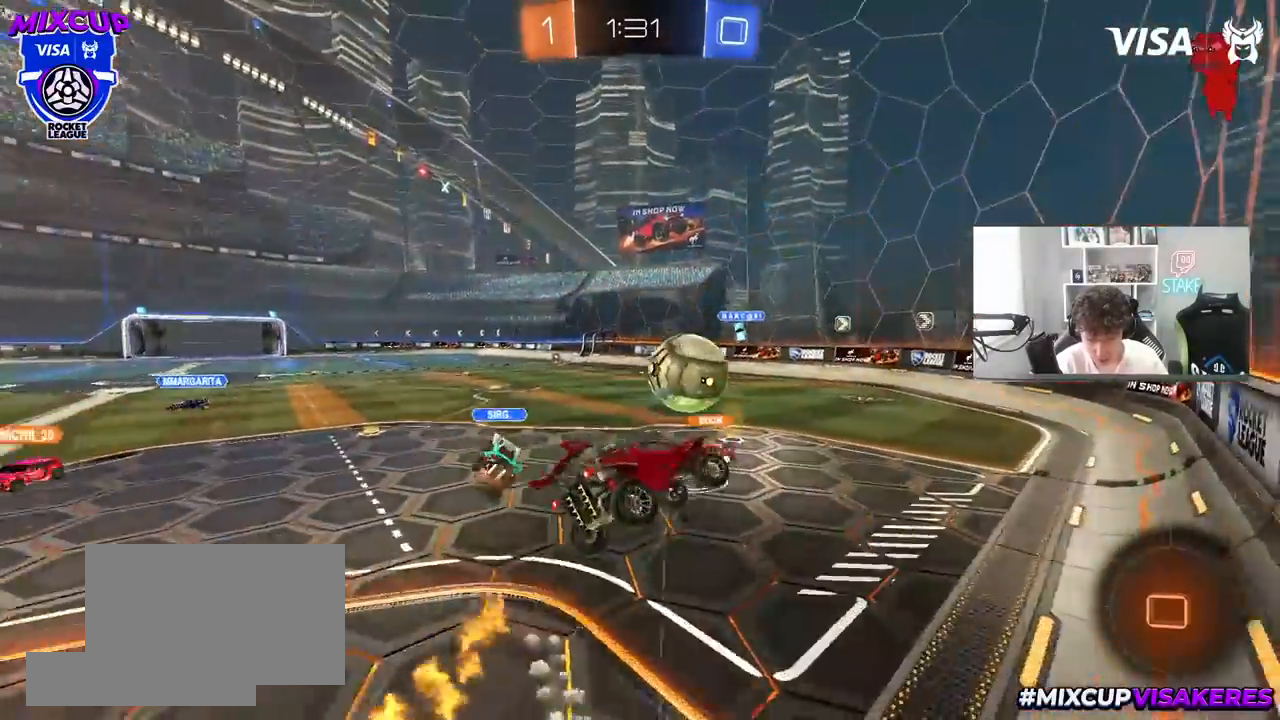
{"keys": ["d", "shift", "w"], "mouse": [], "mouse_move": "still", "events": [[33, "mouse_left", "up"], [133, "s", "down"], [217, "s", "up"], [467, "w", "down"]]}
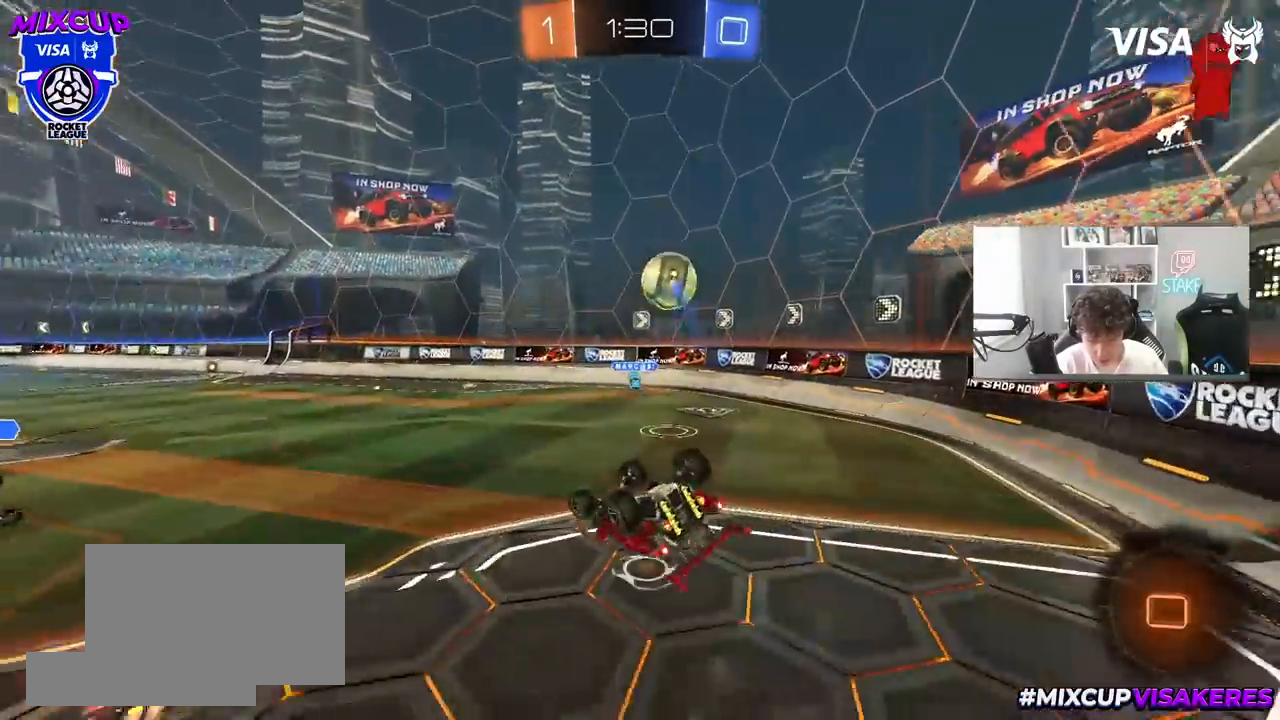
{"keys": ["d", "s"], "mouse": [], "mouse_move": "still", "events": [[150, "w", "up"], [283, "s", "down"], [383, "s", "up"], [433, "shift", "up"], [467, "s", "down"]]}
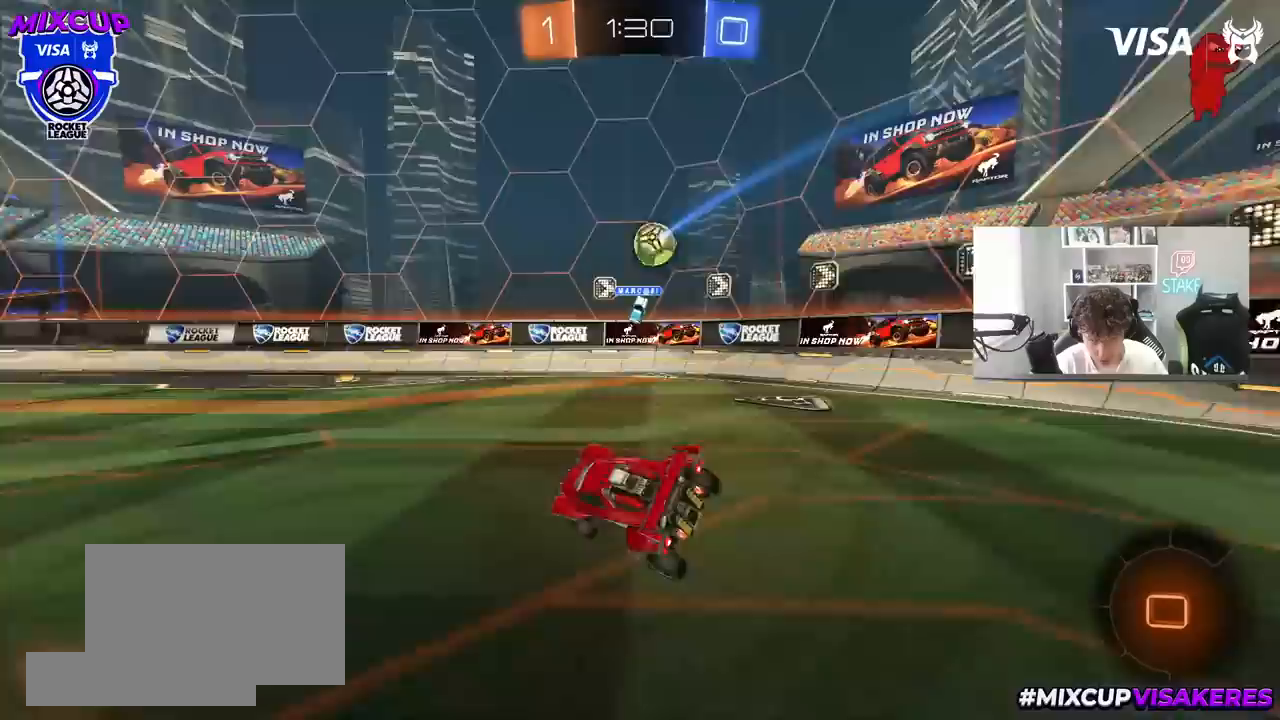
{"keys": ["d", "shift", "space", "w"], "mouse": [], "mouse_move": "still", "events": [[167, "a", "down"], [217, "d", "up"], [250, "s", "up"], [300, "a", "up"], [300, "d", "down"], [400, "shift", "down"], [400, "w", "down"], [483, "space", "down"]]}
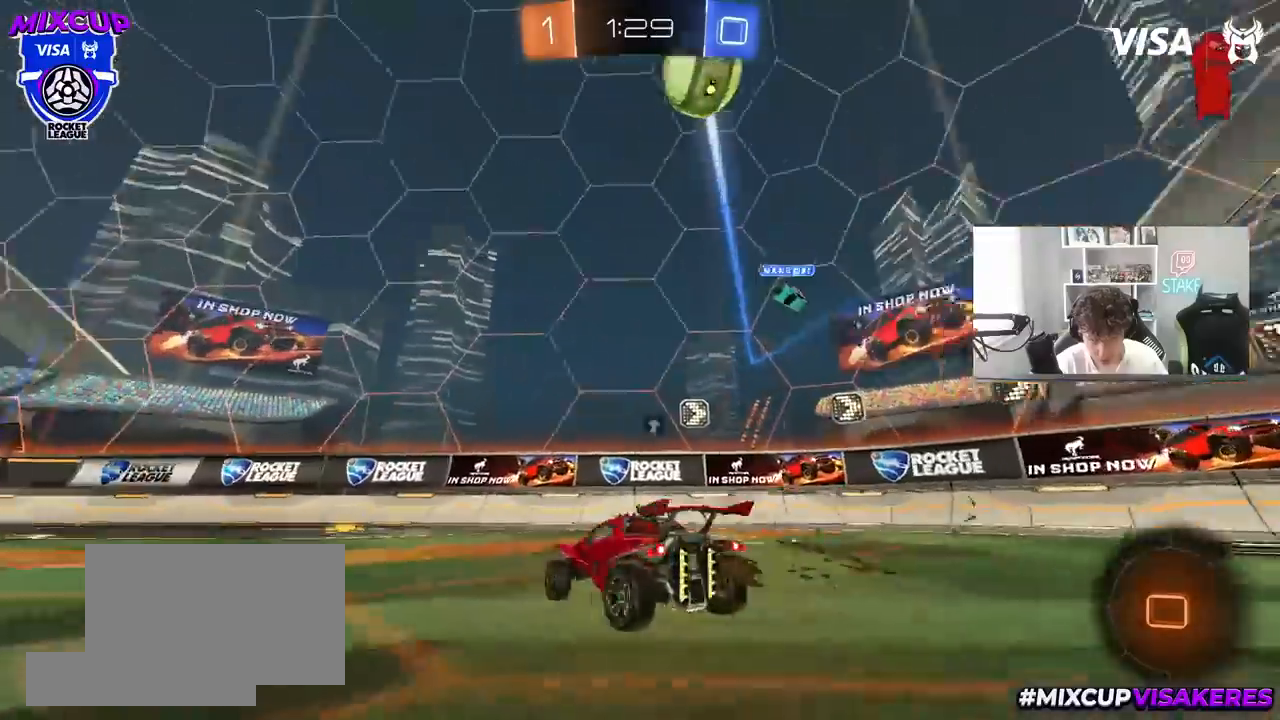
{"keys": ["d", "w"], "mouse": [], "mouse_move": "up-right", "events": [[33, "shift", "up"], [133, "space", "up"], [183, "shift", "down"], [233, "shift", "up"]]}
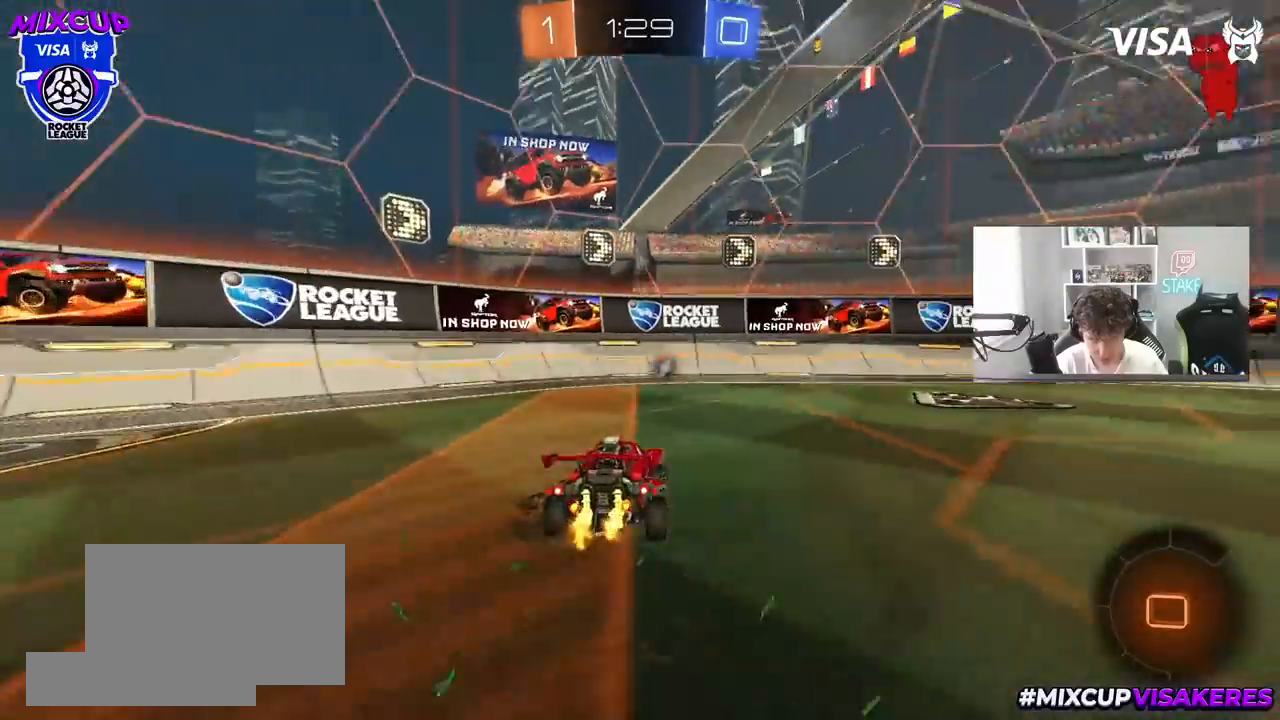
{"keys": ["d", "w"], "mouse": [], "mouse_move": "still", "events": [[283, "d", "up"], [383, "d", "down"]]}
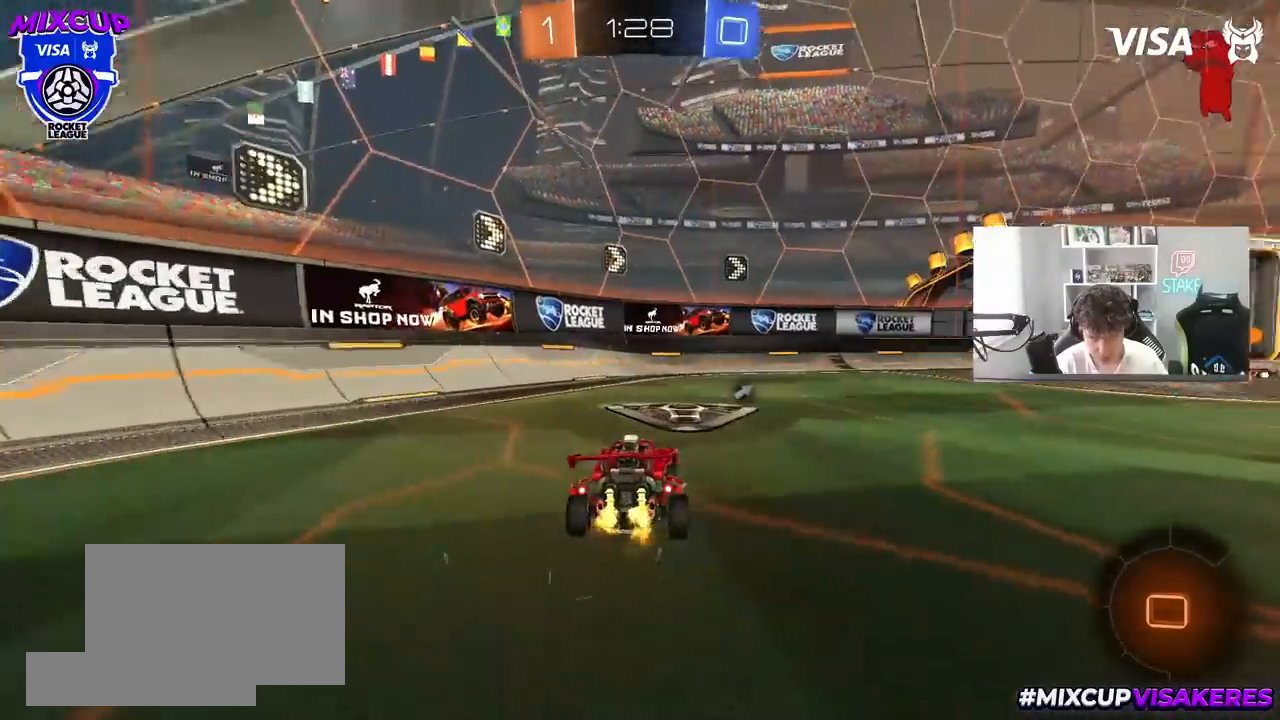
{"keys": ["d", "w"], "mouse": [], "mouse_move": "still", "events": [[117, "d", "up"], [217, "d", "down"]]}
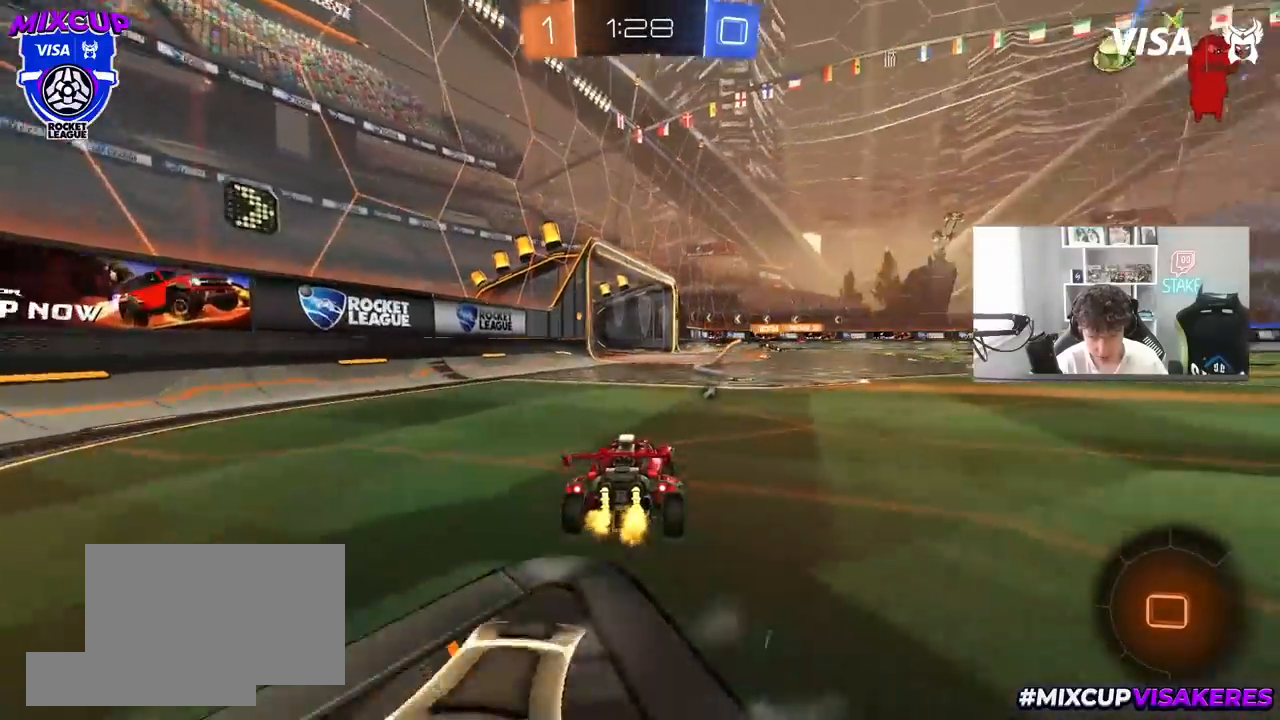
{"keys": ["space", "w"], "mouse": [], "mouse_move": "still", "events": [[83, "d", "up"], [267, "d", "down"], [417, "space", "down"], [450, "d", "up"]]}
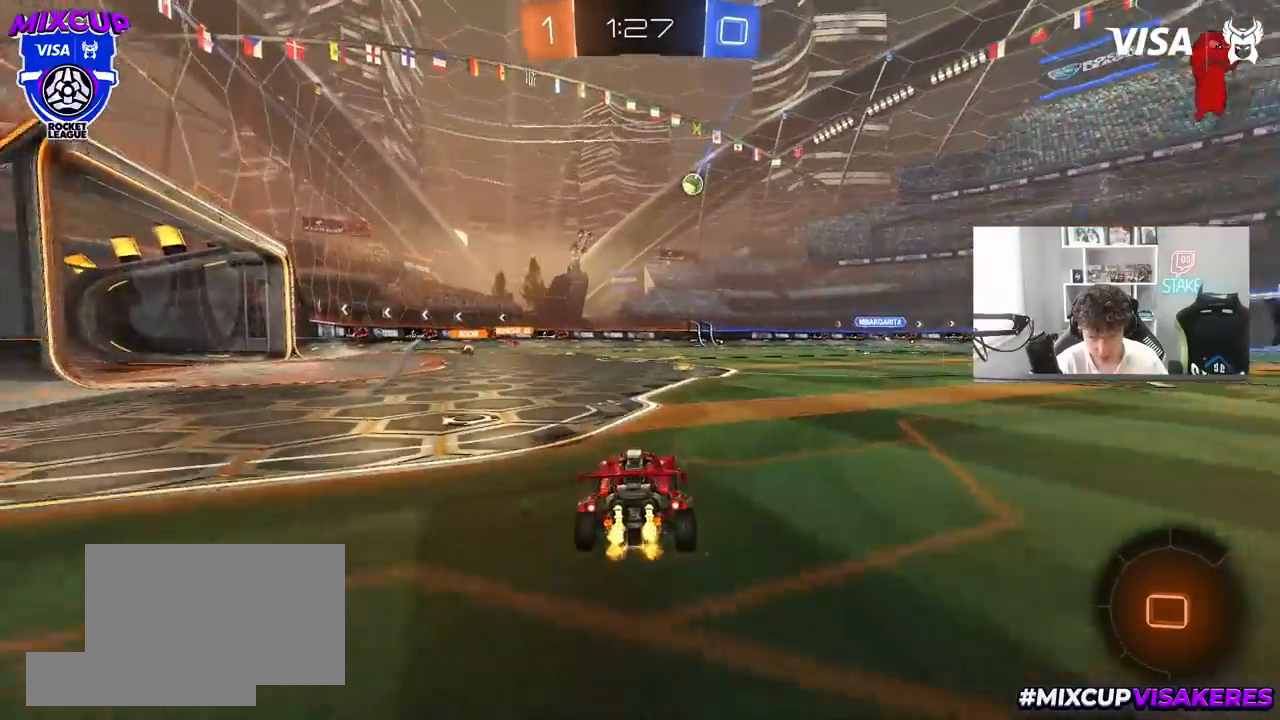
{"keys": ["w"], "mouse": [], "mouse_move": "still", "events": [[100, "space", "up"], [150, "d", "down"], [200, "d", "up"]]}
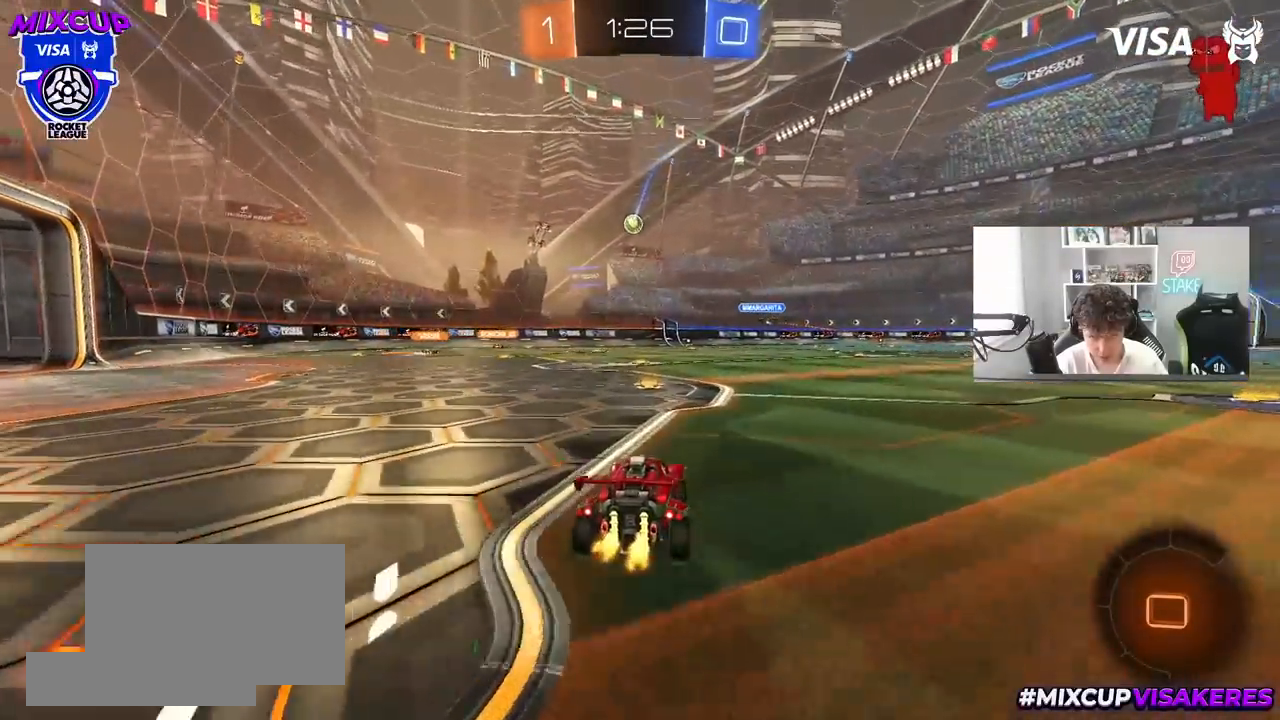
{"keys": ["w"], "mouse": [], "mouse_move": "still", "events": []}
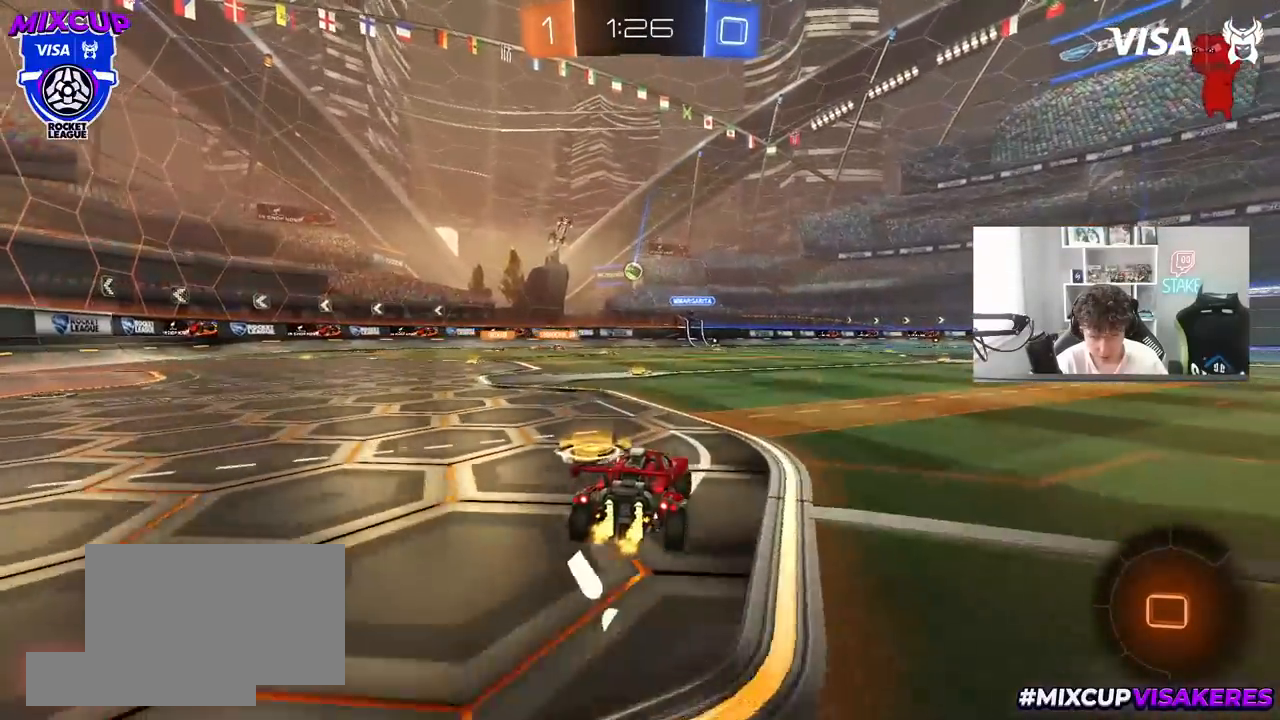
{"keys": ["w"], "mouse": [], "mouse_move": "still", "events": [[133, "a", "down"], [233, "a", "up"]]}
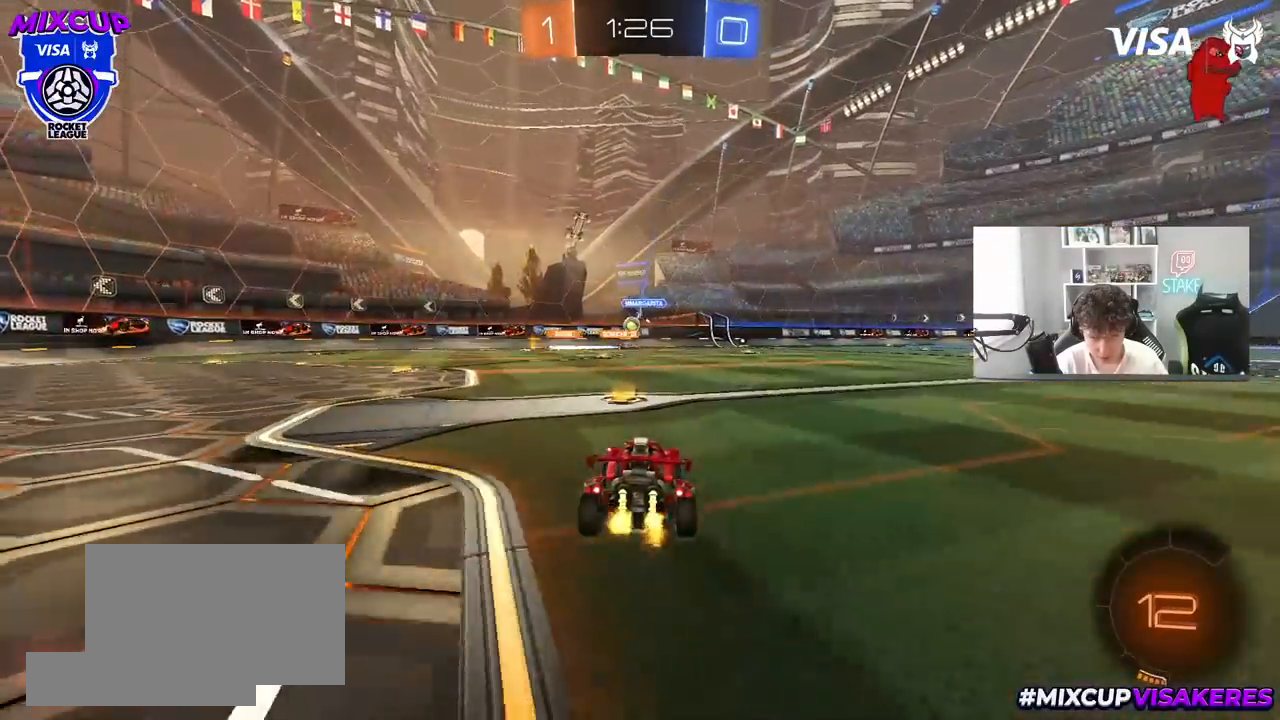
{"keys": ["d", "w"], "mouse": ["left"], "mouse_move": "still", "events": [[150, "a", "down"], [333, "a", "up"], [333, "d", "down"], [483, "mouse_left", "down"]]}
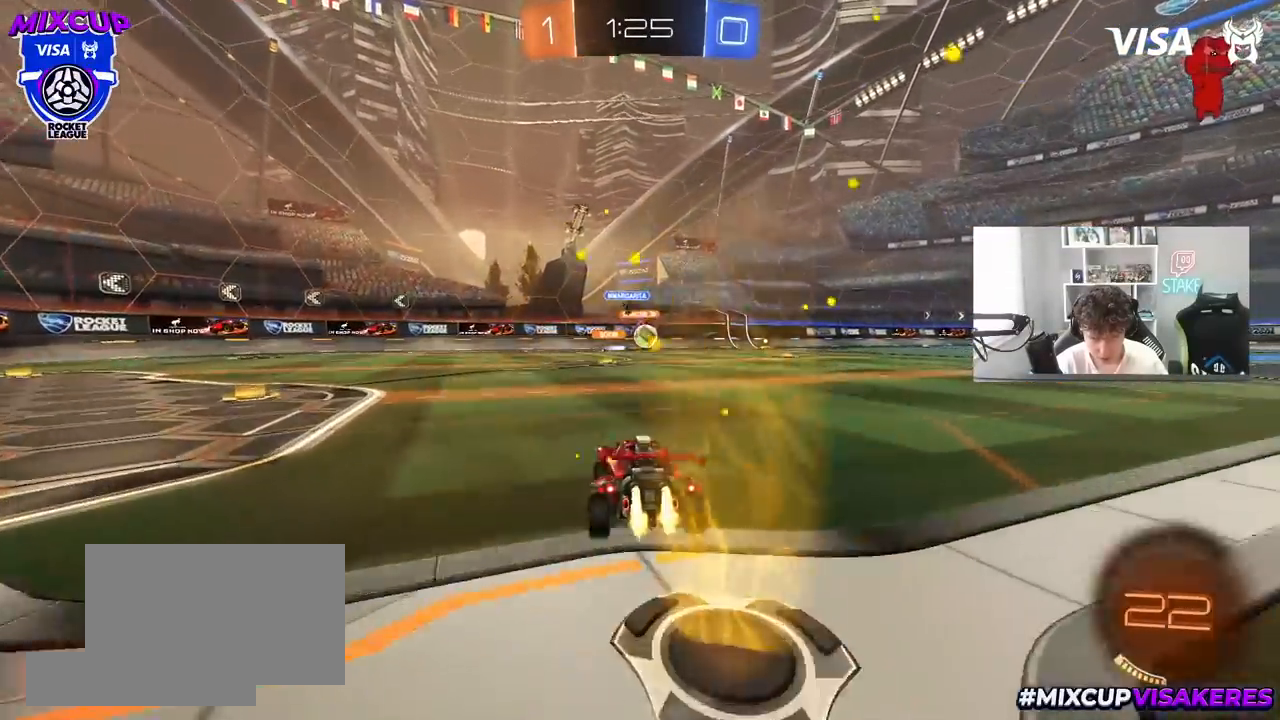
{"keys": [], "mouse": ["left"], "mouse_move": "still", "events": [[17, "d", "up"], [300, "d", "down"], [350, "d", "up"], [450, "w", "up"]]}
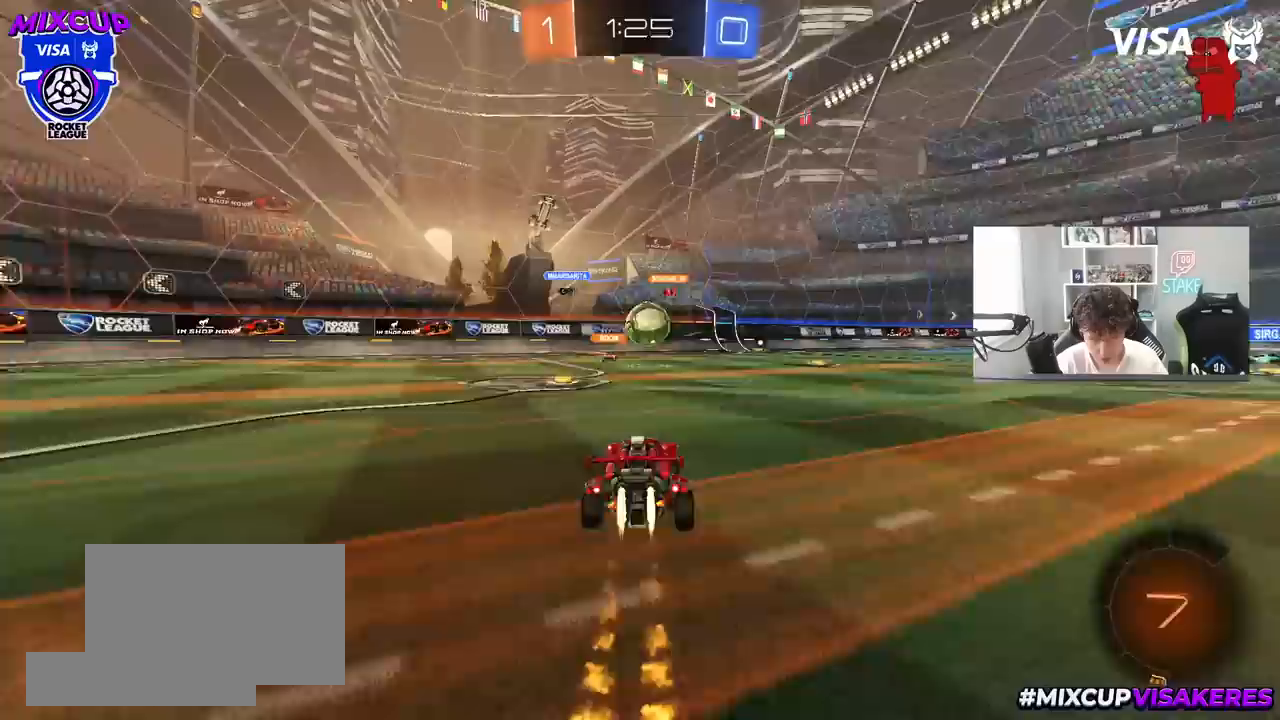
{"keys": ["d", "s", "shift"], "mouse": ["left"], "mouse_move": "still", "events": [[33, "mouse_right", "down"], [183, "mouse_right", "up"], [217, "w", "down"], [267, "d", "down"], [267, "mouse_right", "down"], [267, "shift", "down"], [367, "s", "down"], [367, "w", "up"], [450, "mouse_right", "up"]]}
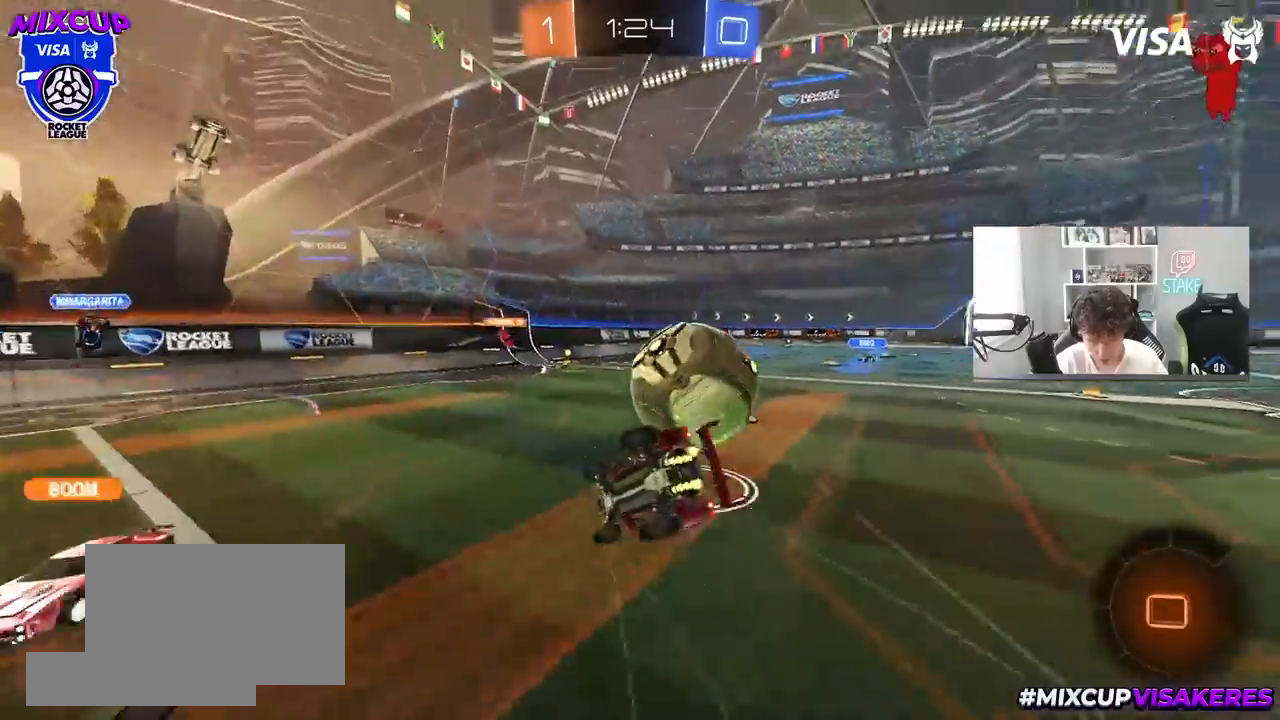
{"keys": ["d", "s", "shift"], "mouse": [], "mouse_move": "still", "events": [[150, "s", "up"], [233, "s", "down"], [433, "mouse_left", "up"]]}
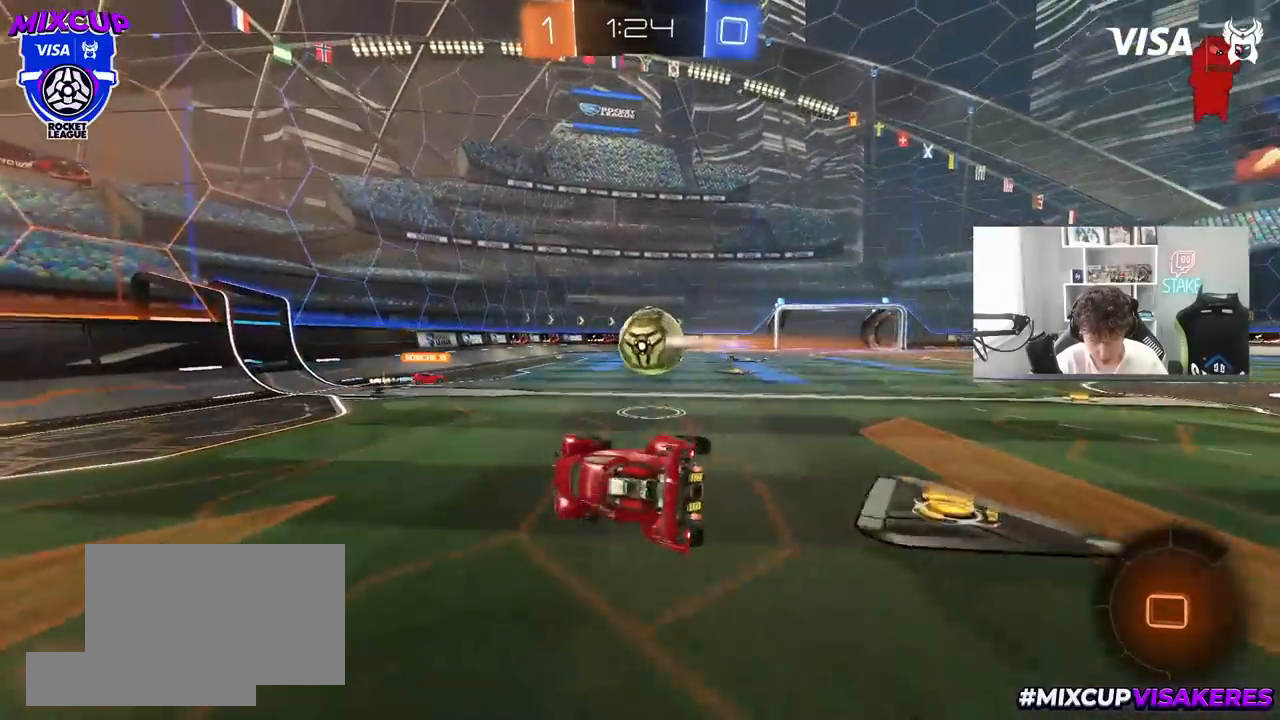
{"keys": ["d", "w"], "mouse": [], "mouse_move": "still", "events": [[67, "d", "up"], [67, "s", "up"], [67, "shift", "up"], [400, "d", "down"], [400, "w", "down"]]}